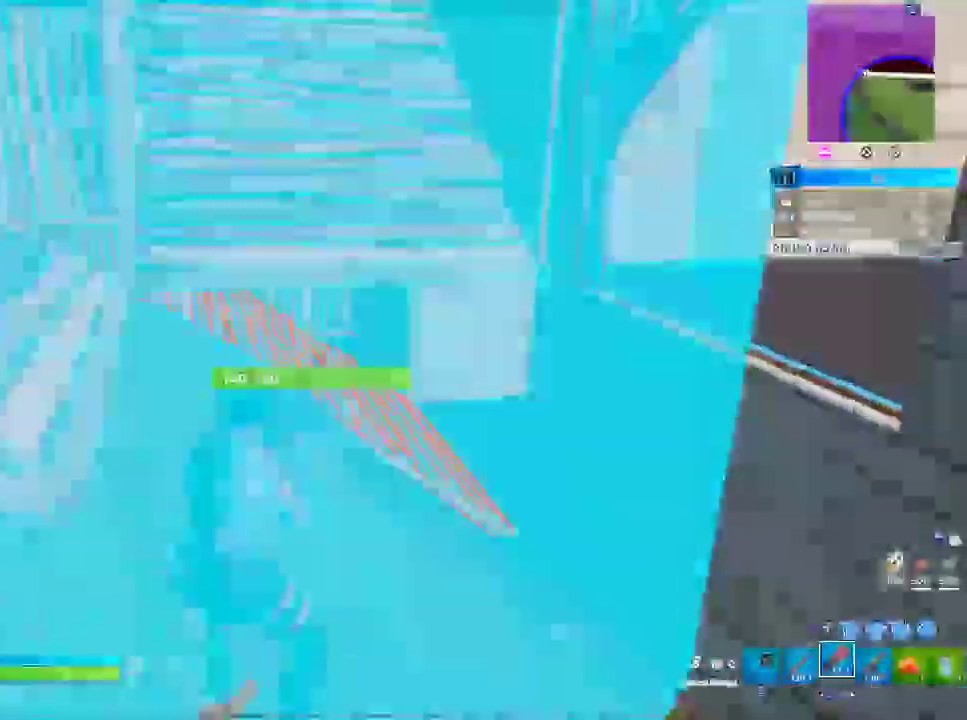
Gameplay with a controller (PlayStation layout); each line is a JSON object with the inputs held at the frame after it (dt_ms = milliseconds from this image to that frame). "events" lists button and stick changes between this image and that frame as [ms after this image, input, new state], when the widget could be followed in between. Not read: L1 L2 R1 R2 START.
{"dt_ms": 500, "buttons": [], "left_stick": "up-left", "right_stick": "left"}
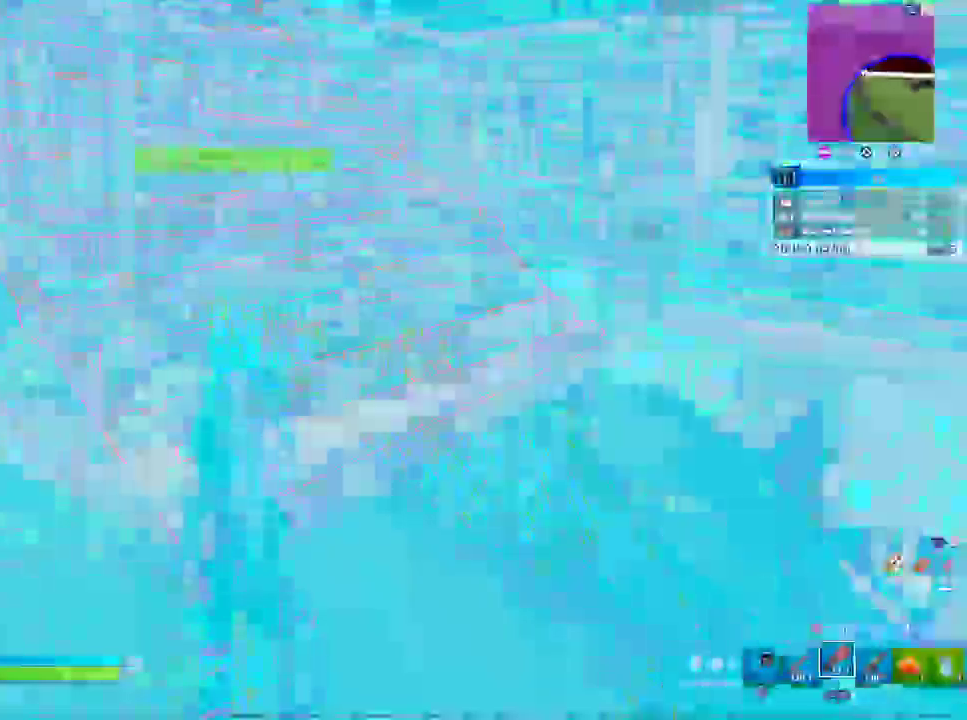
{"dt_ms": 500, "buttons": [], "left_stick": "up-right", "right_stick": "left"}
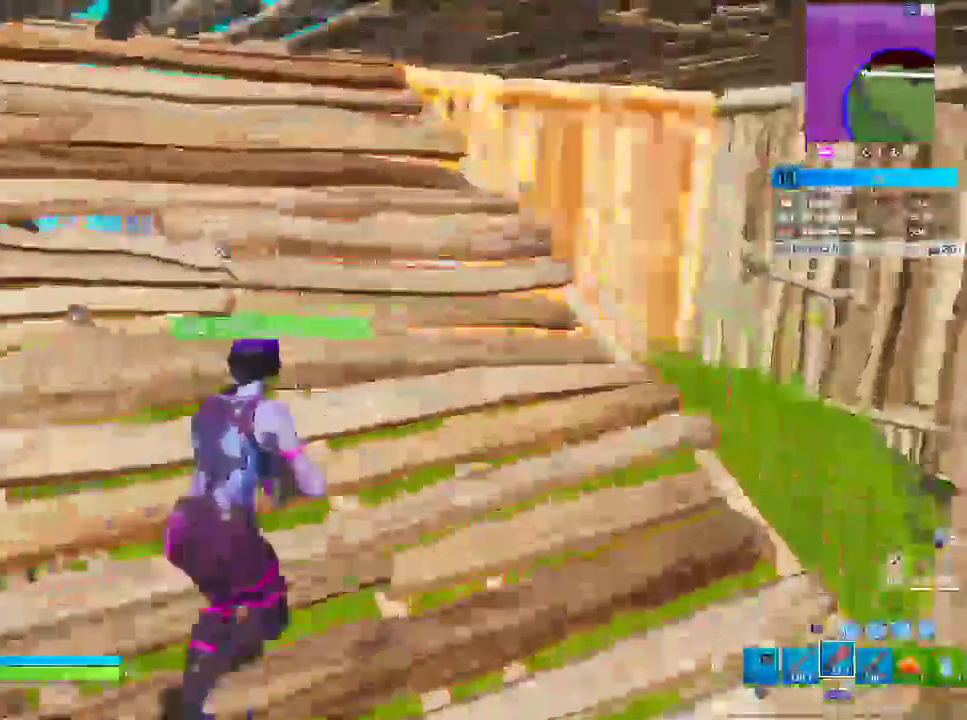
{"dt_ms": 500, "buttons": [], "left_stick": "up", "right_stick": "center"}
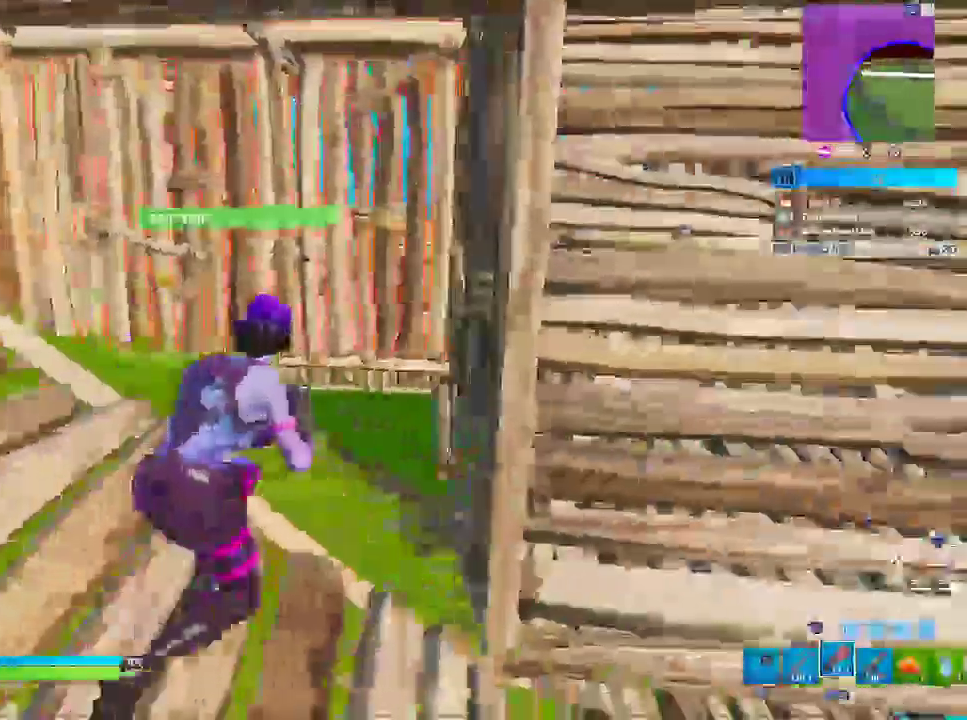
{"dt_ms": 500, "buttons": [], "left_stick": "up", "right_stick": "center", "events": [[83, "CROSS", "down"], [233, "CROSS", "up"]]}
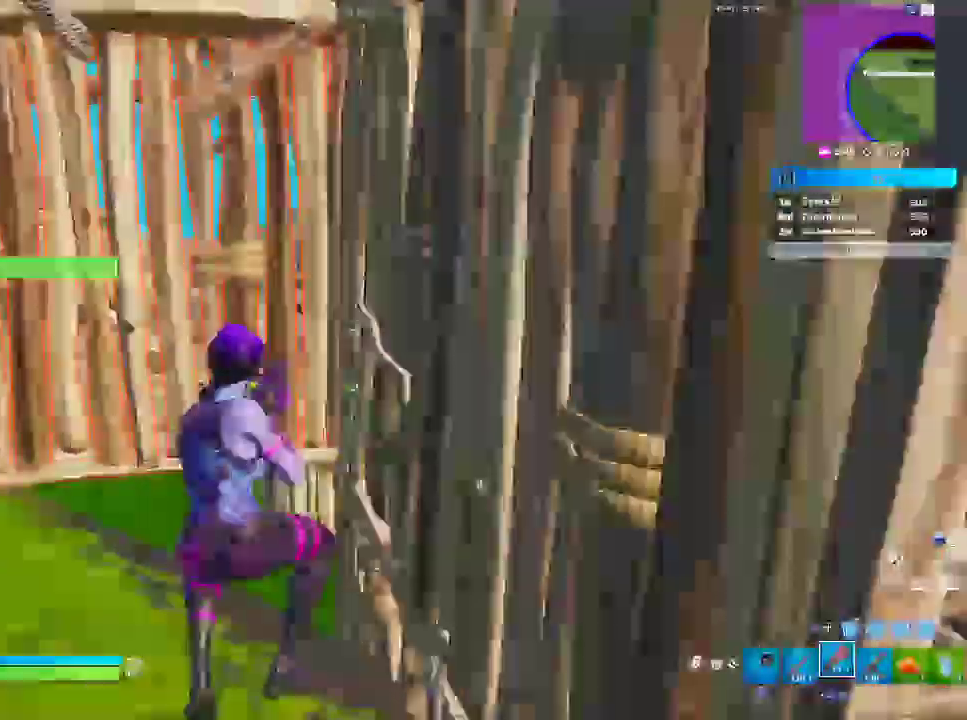
{"dt_ms": 500, "buttons": [], "left_stick": "up", "right_stick": "center"}
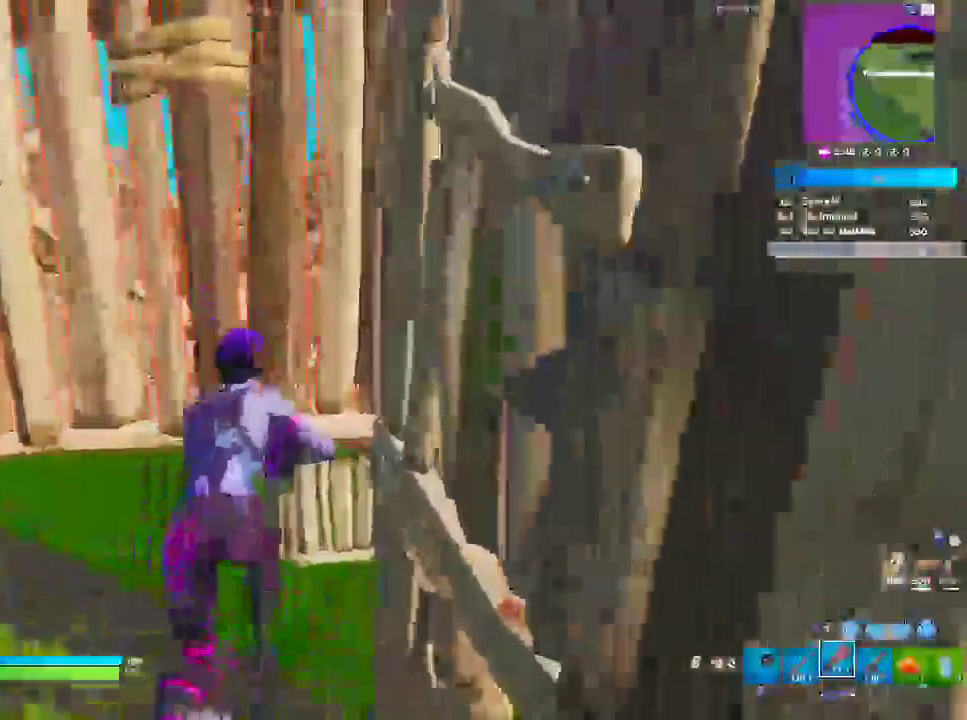
{"dt_ms": 500, "buttons": [], "left_stick": "up", "right_stick": "center"}
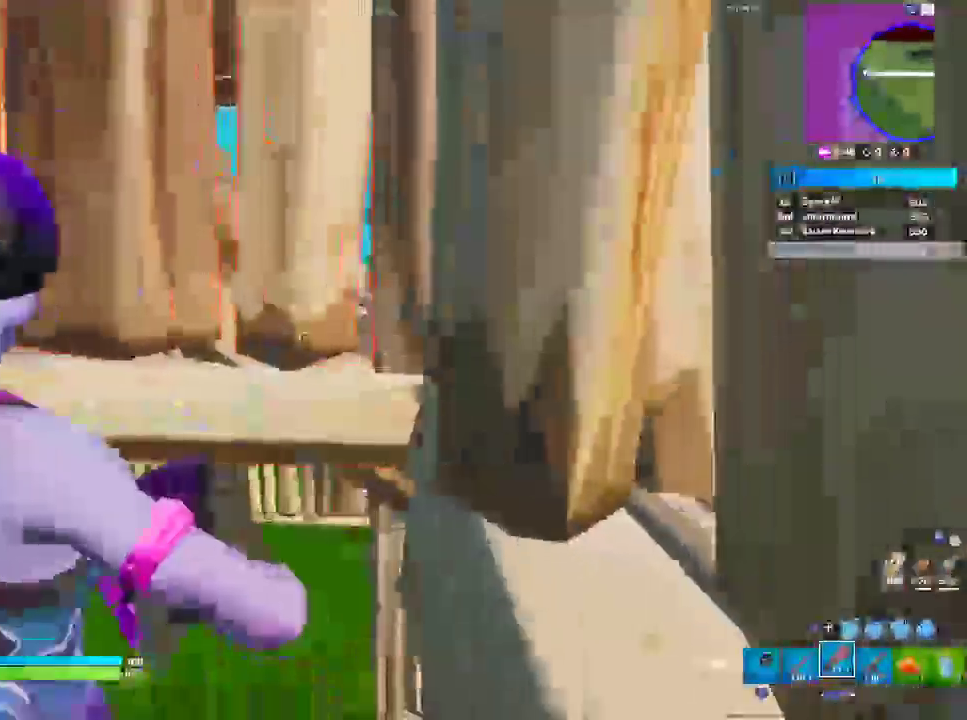
{"dt_ms": 500, "buttons": [], "left_stick": "center", "right_stick": "center"}
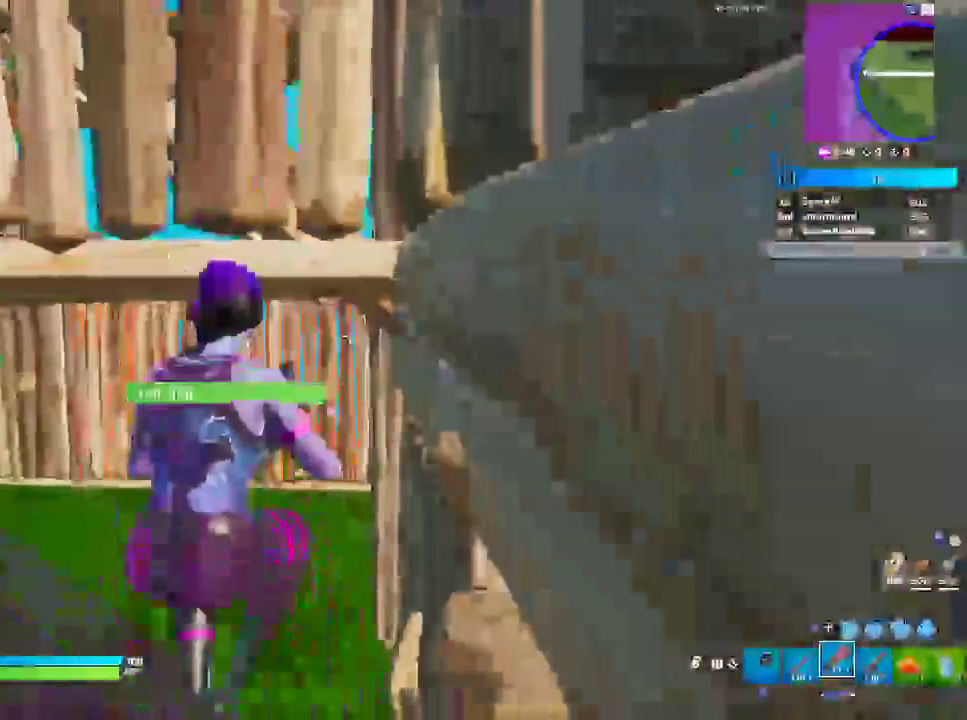
{"dt_ms": 500, "buttons": [], "left_stick": "up", "right_stick": "center"}
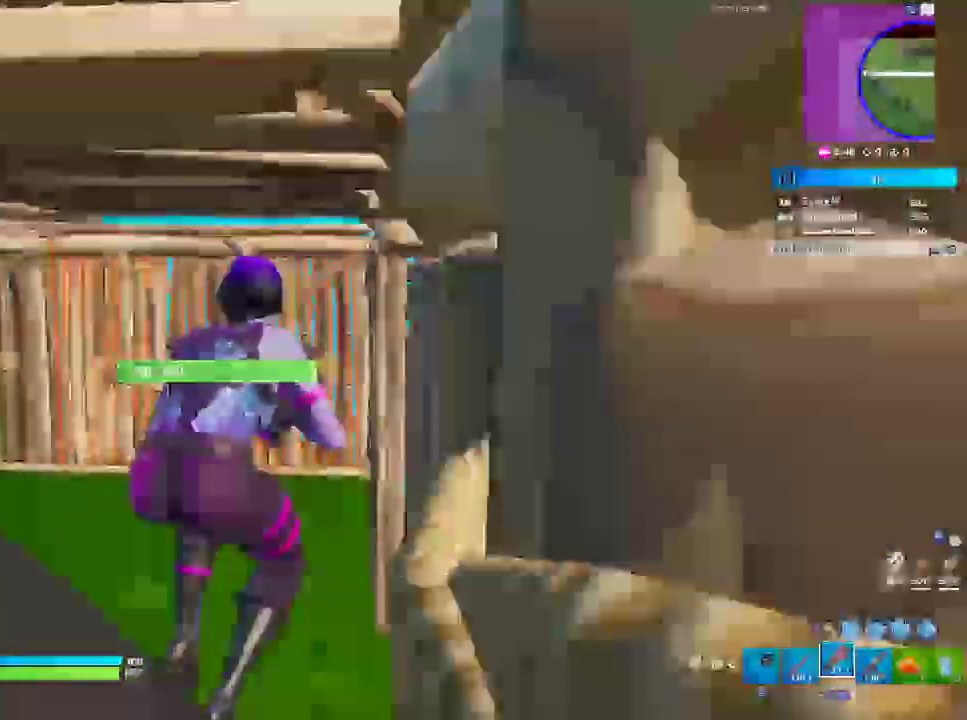
{"dt_ms": 500, "buttons": [], "left_stick": "up", "right_stick": "center", "events": [[167, "SQUARE", "down"], [367, "SQUARE", "up"]]}
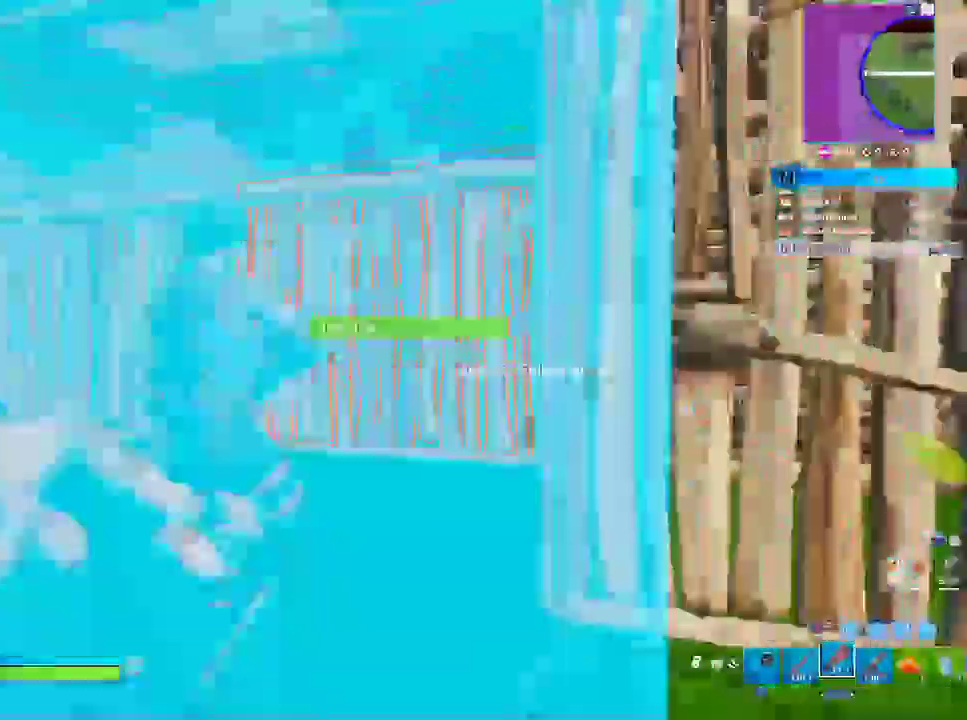
{"dt_ms": 500, "buttons": [], "left_stick": "up", "right_stick": "center"}
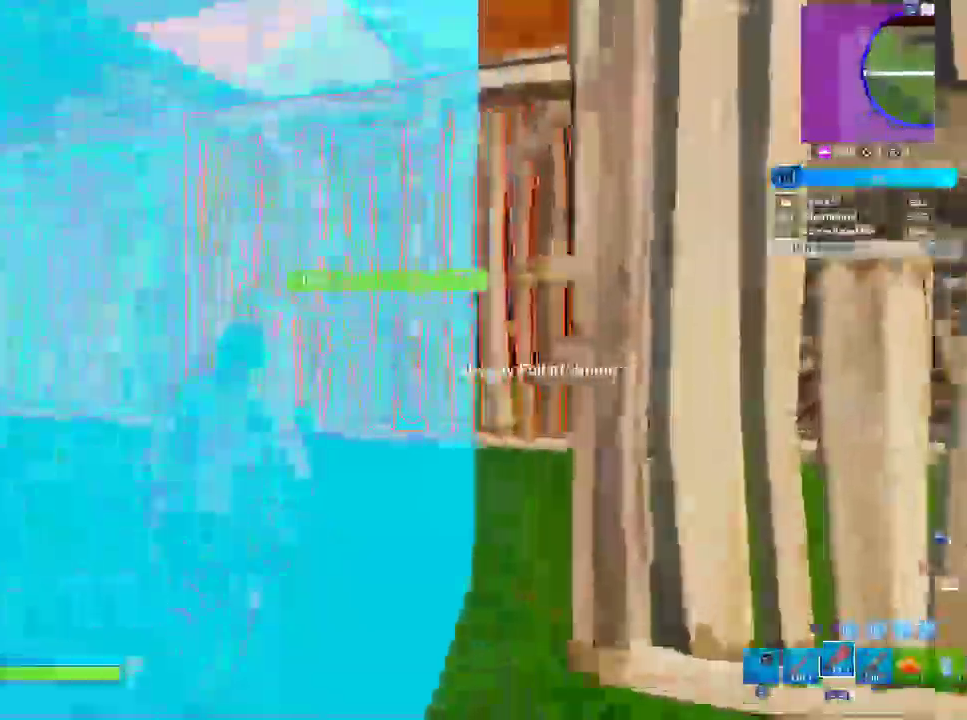
{"dt_ms": 500, "buttons": [], "left_stick": "up", "right_stick": "center", "events": [[100, "CROSS", "down"], [283, "CROSS", "up"]]}
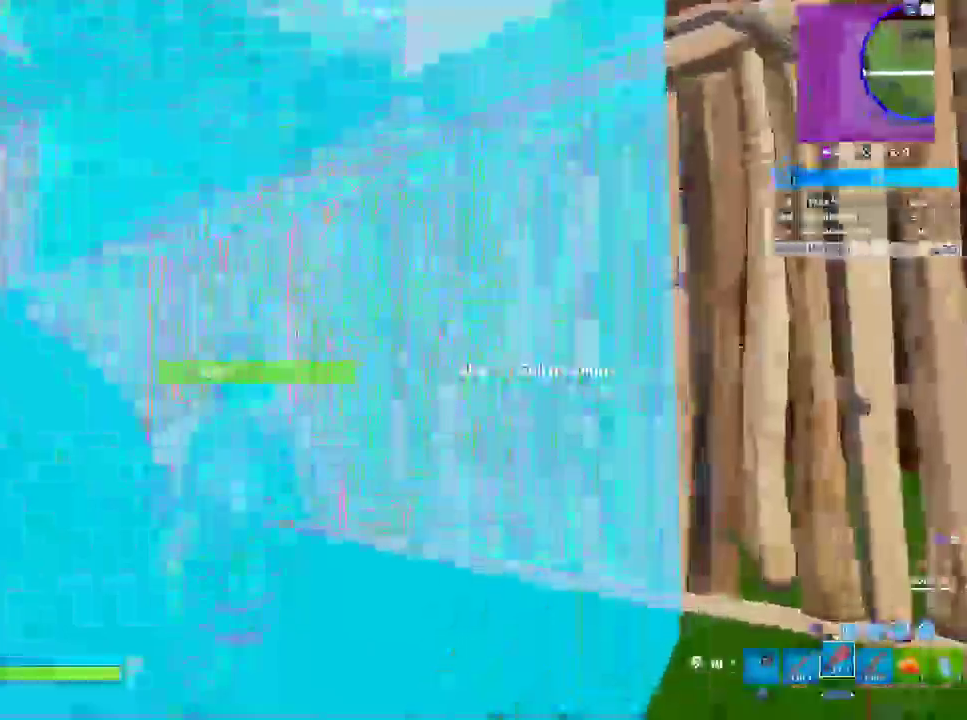
{"dt_ms": 500, "buttons": [], "left_stick": "up-right", "right_stick": "left"}
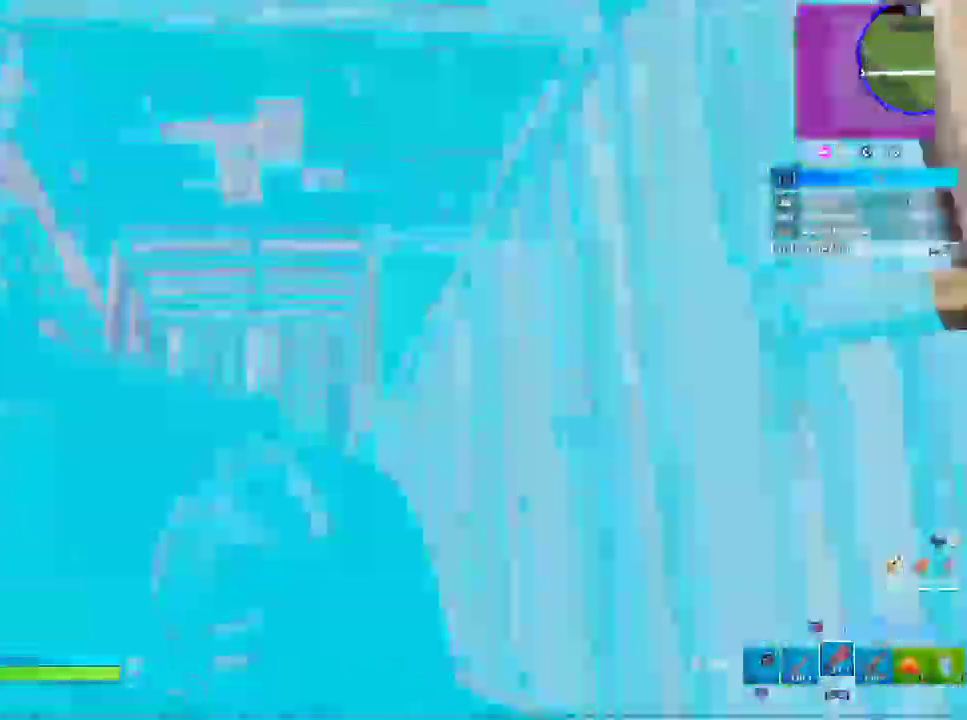
{"dt_ms": 500, "buttons": [], "left_stick": "up", "right_stick": "center"}
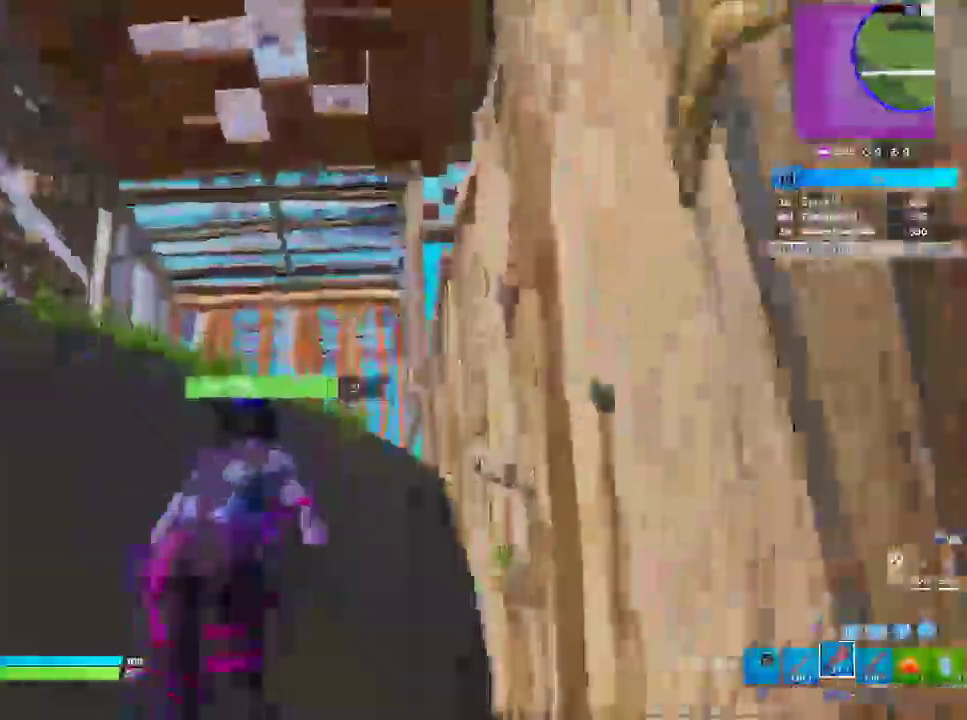
{"dt_ms": 500, "buttons": ["CROSS"], "left_stick": "up-left", "right_stick": "center", "events": [[433, "CROSS", "down"], [483, "left_stick", "up-left"]]}
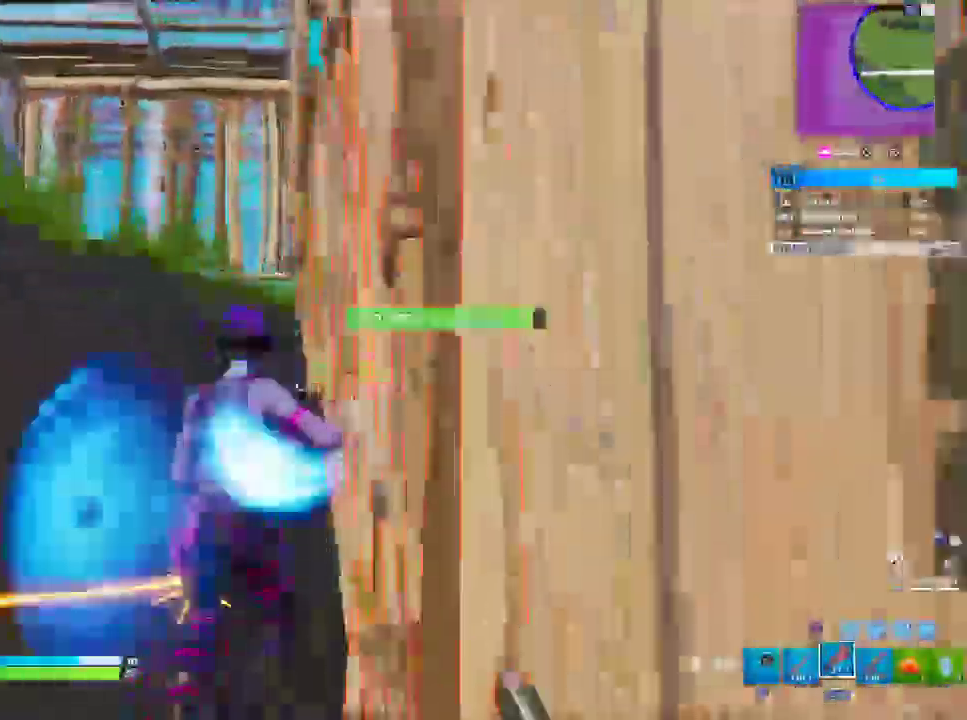
{"dt_ms": 500, "buttons": [], "left_stick": "down-left", "right_stick": "center"}
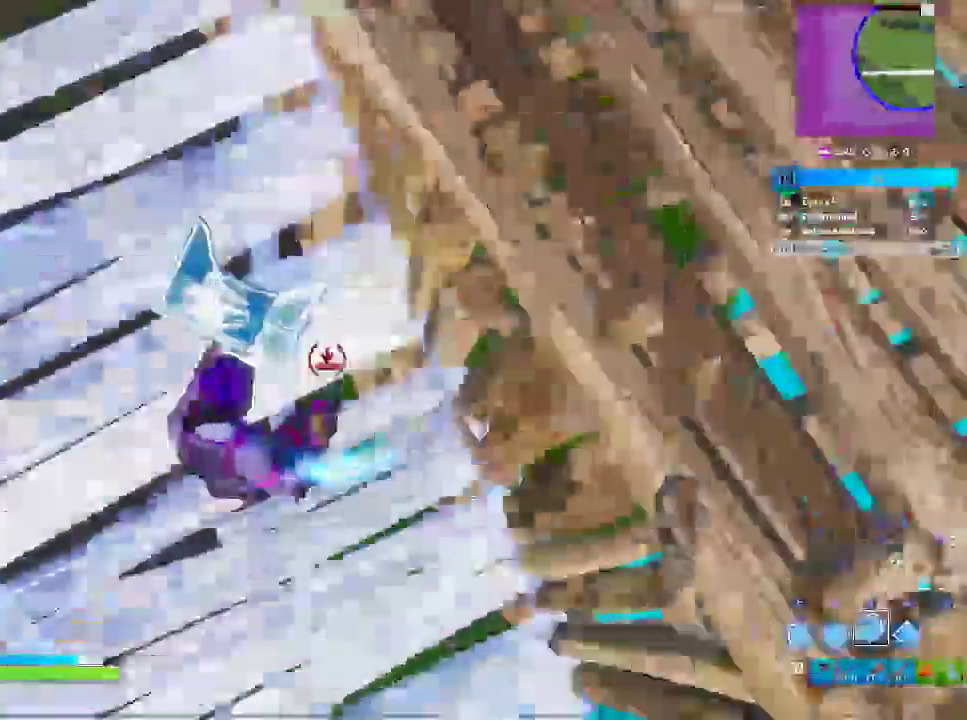
{"dt_ms": 500, "buttons": [], "left_stick": "down", "right_stick": "center"}
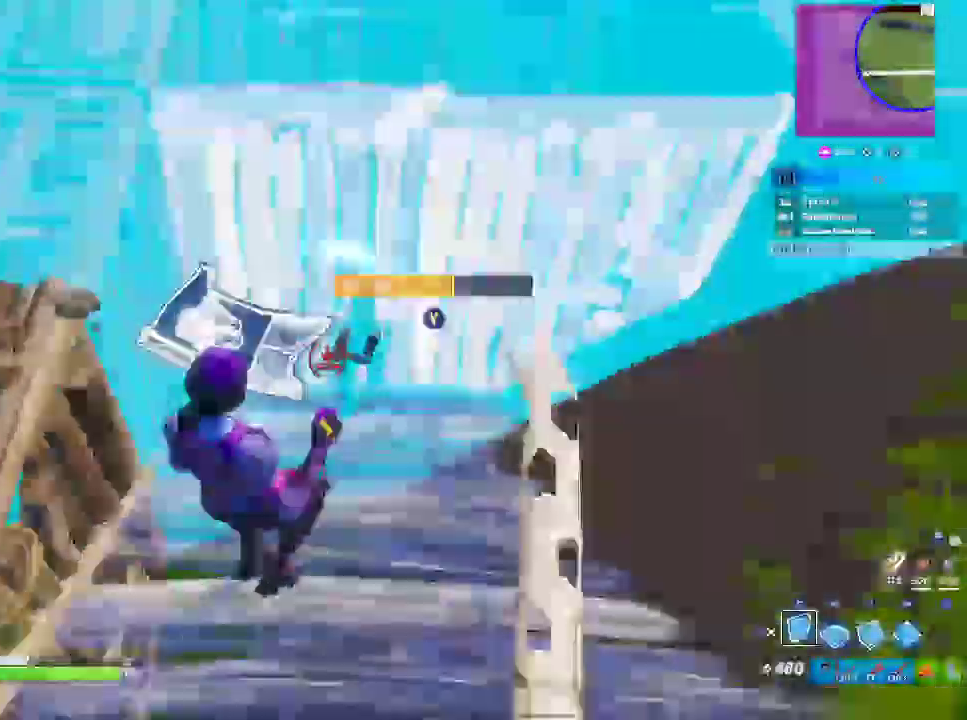
{"dt_ms": 500, "buttons": [], "left_stick": "down", "right_stick": "center"}
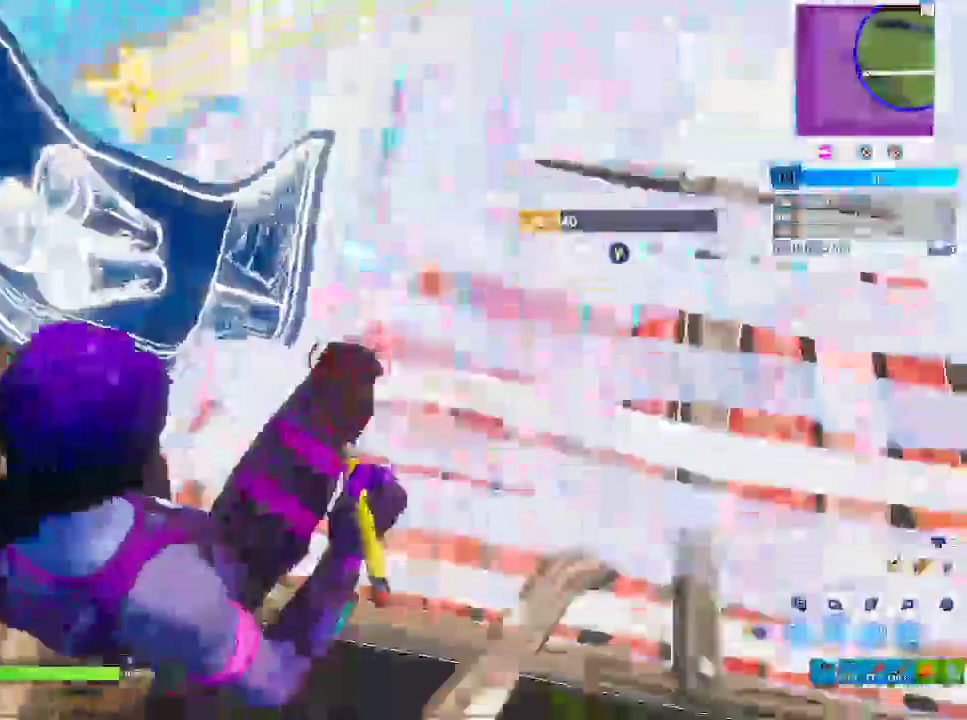
{"dt_ms": 500, "buttons": [], "left_stick": "down", "right_stick": "center"}
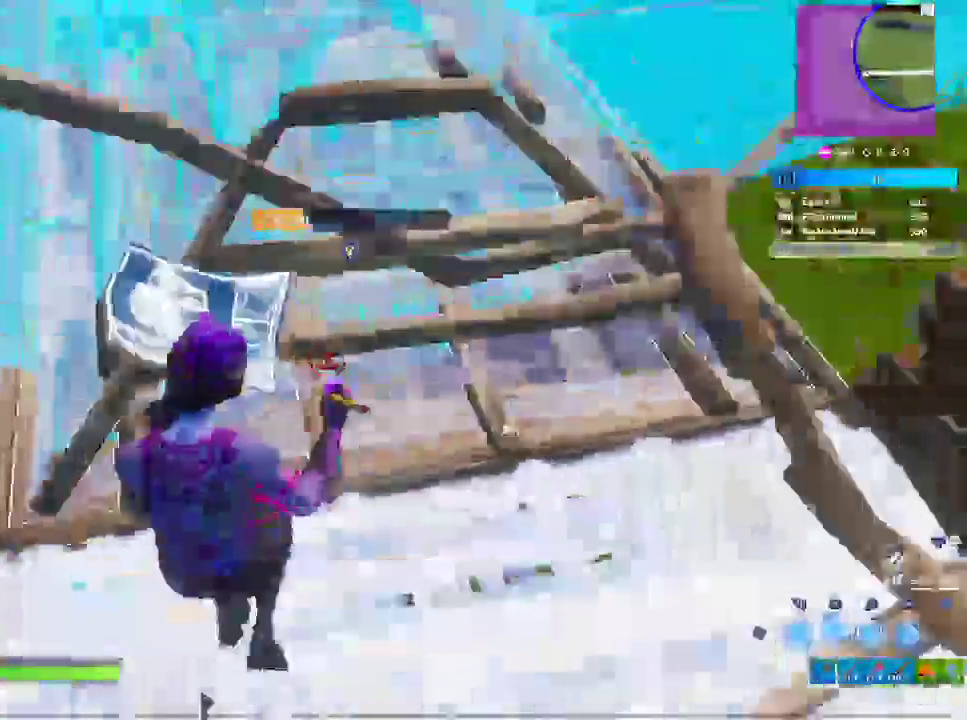
{"dt_ms": 1000, "buttons": [], "left_stick": "down", "right_stick": "center", "events": [[83, "left_stick", "down-right"], [183, "left_stick", "right"], [650, "left_stick", "up"], [767, "left_stick", "left"], [850, "left_stick", "down-left"], [1000, "left_stick", "down"]]}
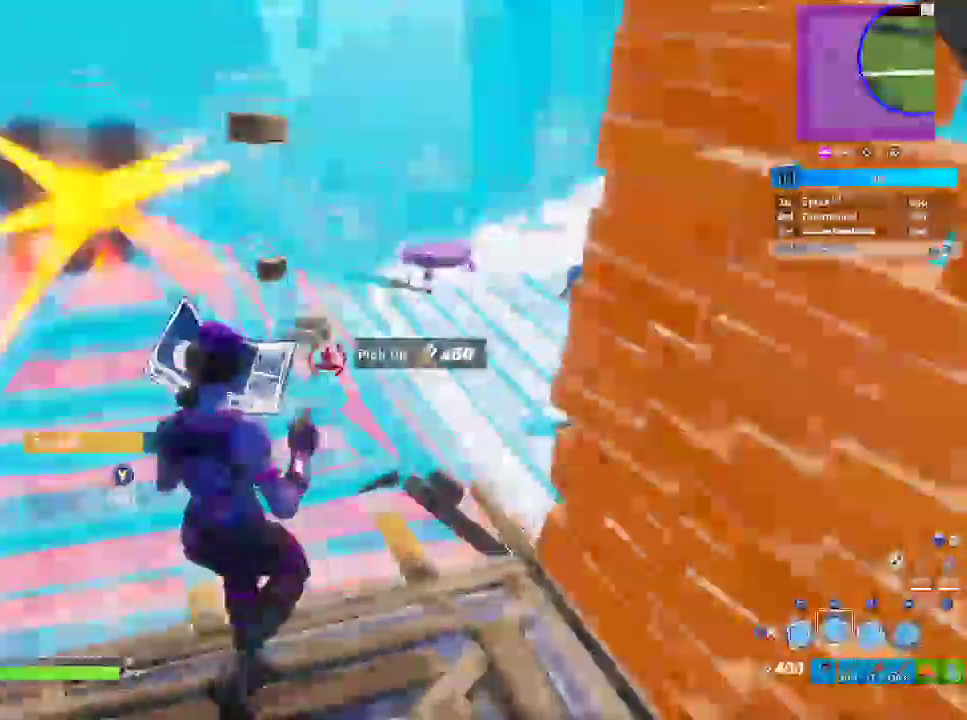
{"dt_ms": 500, "buttons": [], "left_stick": "down", "right_stick": "center"}
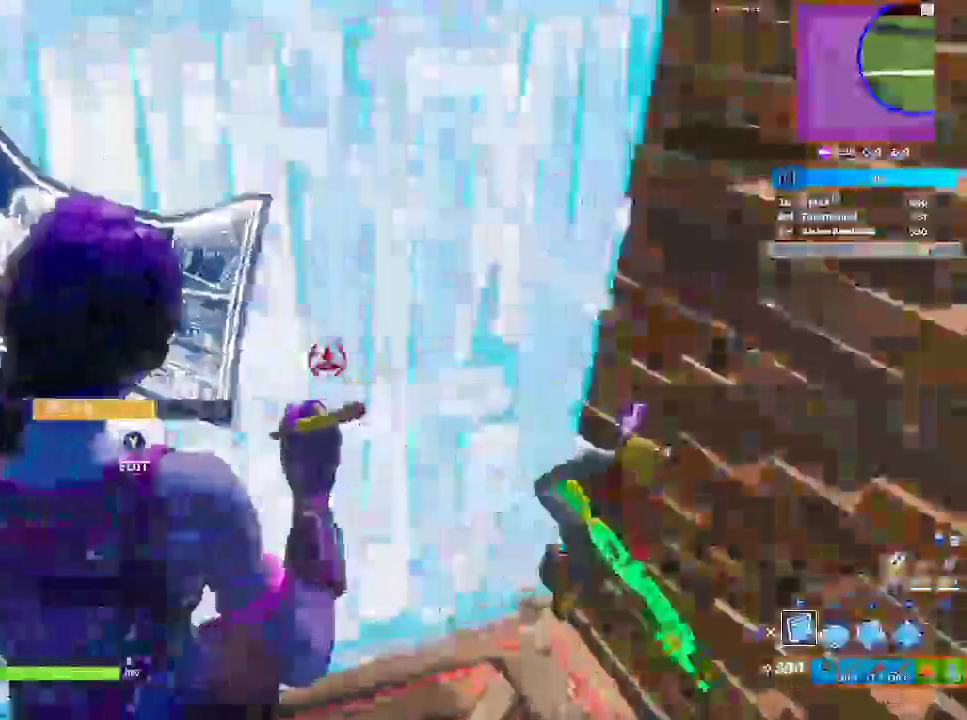
{"dt_ms": 500, "buttons": [], "left_stick": "down-right", "right_stick": "center", "events": [[83, "left_stick", "down-right"], [283, "CIRCLE", "down"], [433, "CIRCLE", "up"]]}
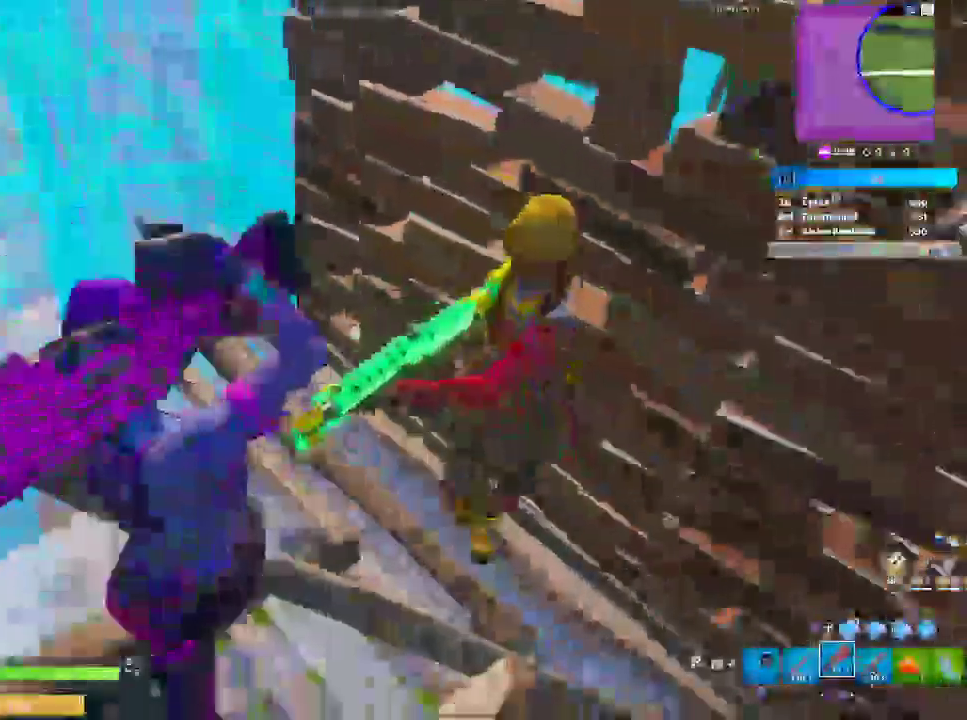
{"dt_ms": 500, "buttons": [], "left_stick": "down-right", "right_stick": "down", "events": [[133, "right_stick", "right"], [217, "right_stick", "up-right"], [250, "CROSS", "down"], [383, "CROSS", "up"], [400, "right_stick", "down"]]}